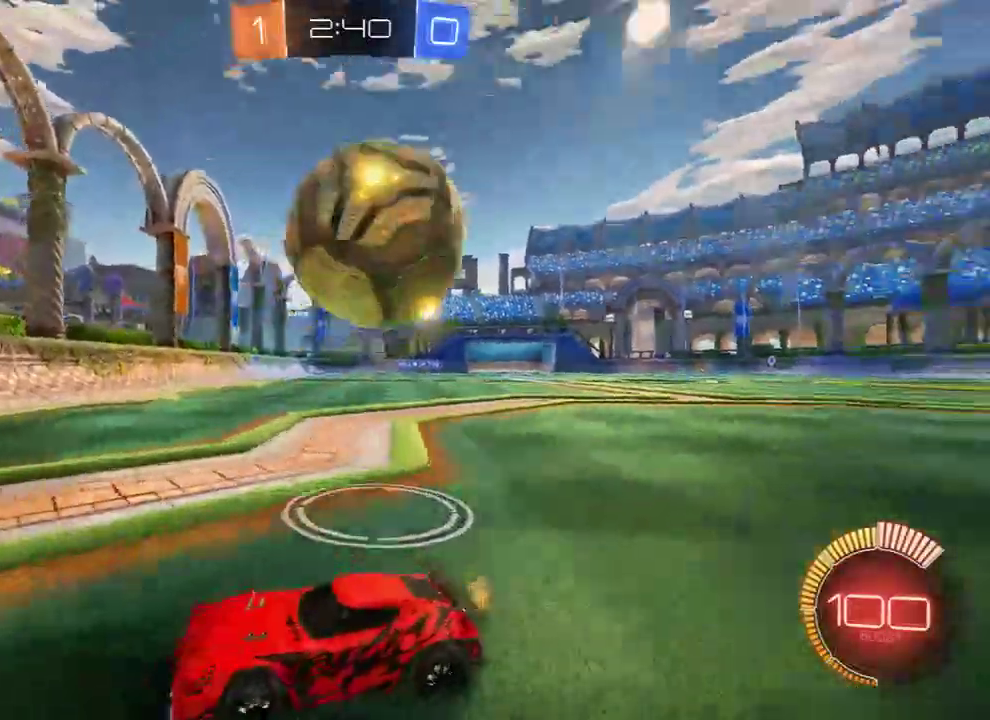
Gameplay with a controller (Xbox layout); each line is a JSON object with the inputs held at the frame after it. "events" lists button and stick changes between this image and that frame as [ms after this image, input, new state], when the widget could be followed in between.
{"buttons": [], "left_stick": "down-left", "right_stick": "center", "events": [[200, "X", "down"], [300, "B", "up"], [333, "X", "up"], [333, "left_stick", "down-left"], [367, "L2", "down"], [450, "L2", "up"]]}
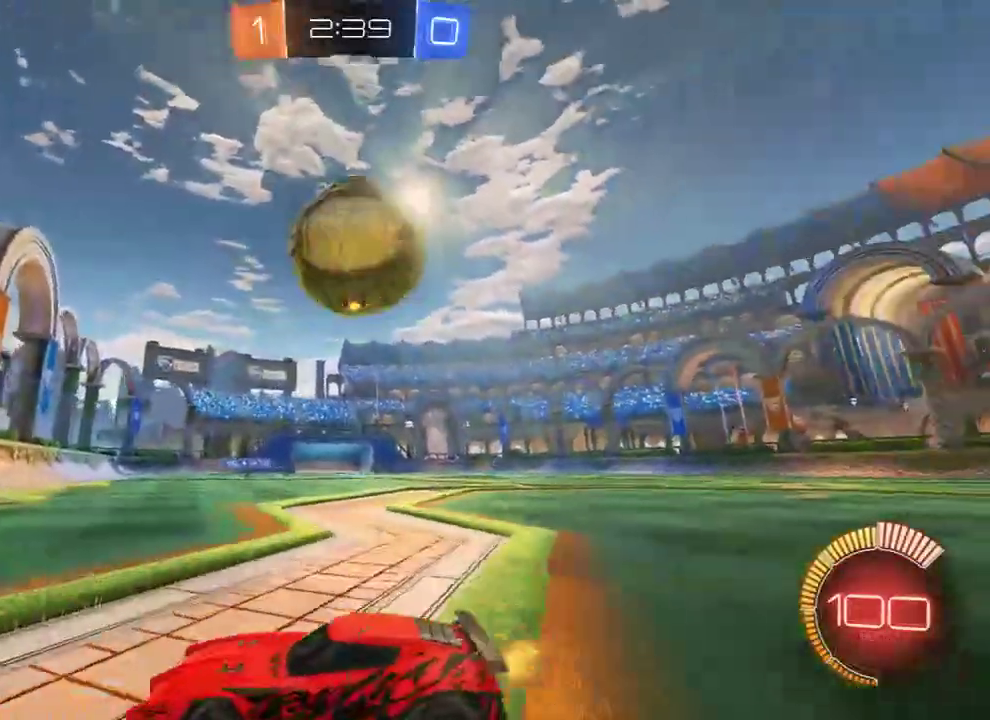
{"buttons": ["B"], "left_stick": "up-right", "right_stick": "center", "events": [[50, "B", "down"], [150, "left_stick", "up-right"], [283, "X", "down"], [417, "X", "up"]]}
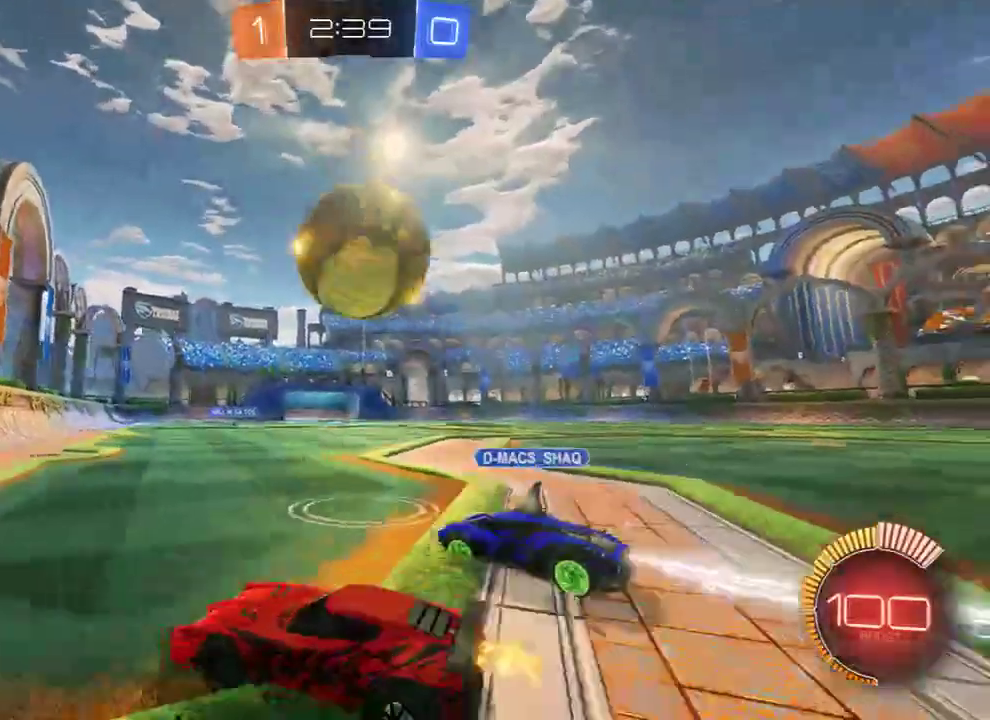
{"buttons": ["B"], "left_stick": "right", "right_stick": "center", "events": [[83, "B", "up"], [83, "left_stick", "left"], [217, "left_stick", "right"], [350, "left_stick", "left"], [450, "B", "down"], [450, "left_stick", "right"]]}
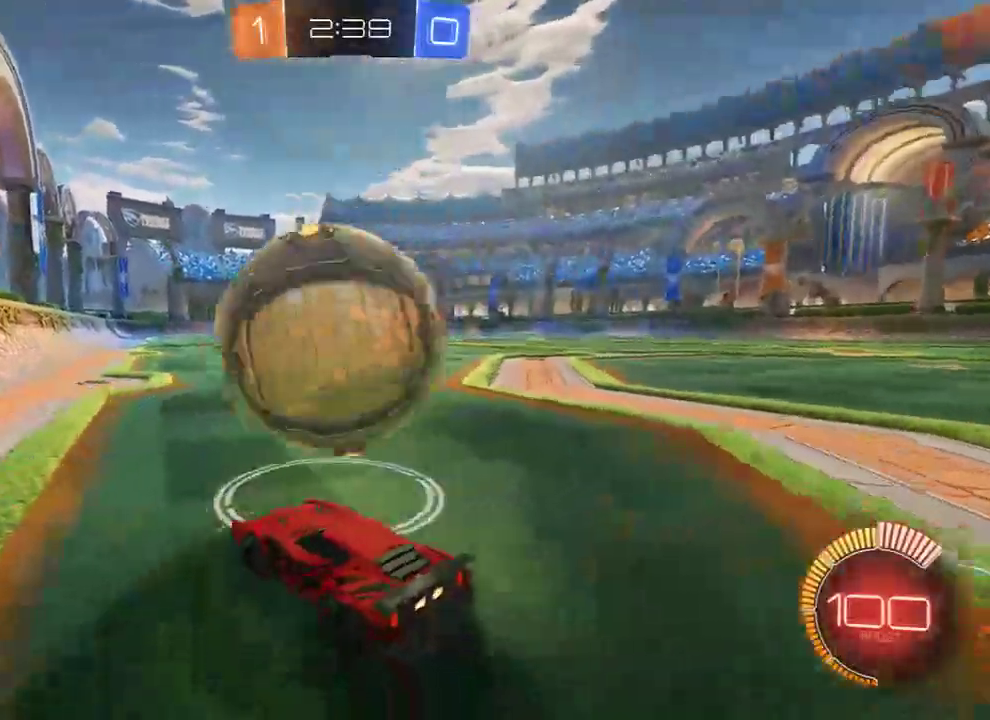
{"buttons": ["B", "R2"], "left_stick": "right", "right_stick": "center", "events": [[83, "R2", "down"], [83, "left_stick", "up-left"], [183, "left_stick", "right"], [417, "left_stick", "center"], [483, "left_stick", "right"]]}
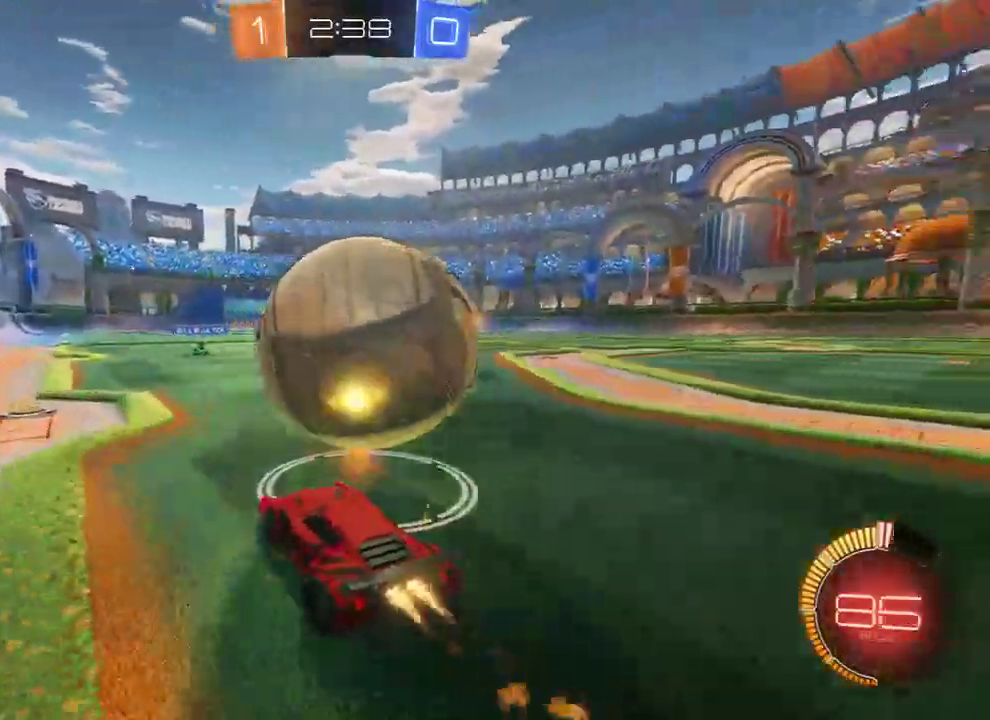
{"buttons": ["B", "Y", "L2", "R2", "L3"], "left_stick": "up-right", "right_stick": "center", "events": [[133, "left_stick", "left"], [200, "A", "down"], [200, "left_stick", "down-right"], [233, "L2", "down"], [267, "A", "up"], [300, "left_stick", "up-right"], [333, "A", "down"], [367, "L3", "down"], [433, "A", "up"], [433, "Y", "down"]]}
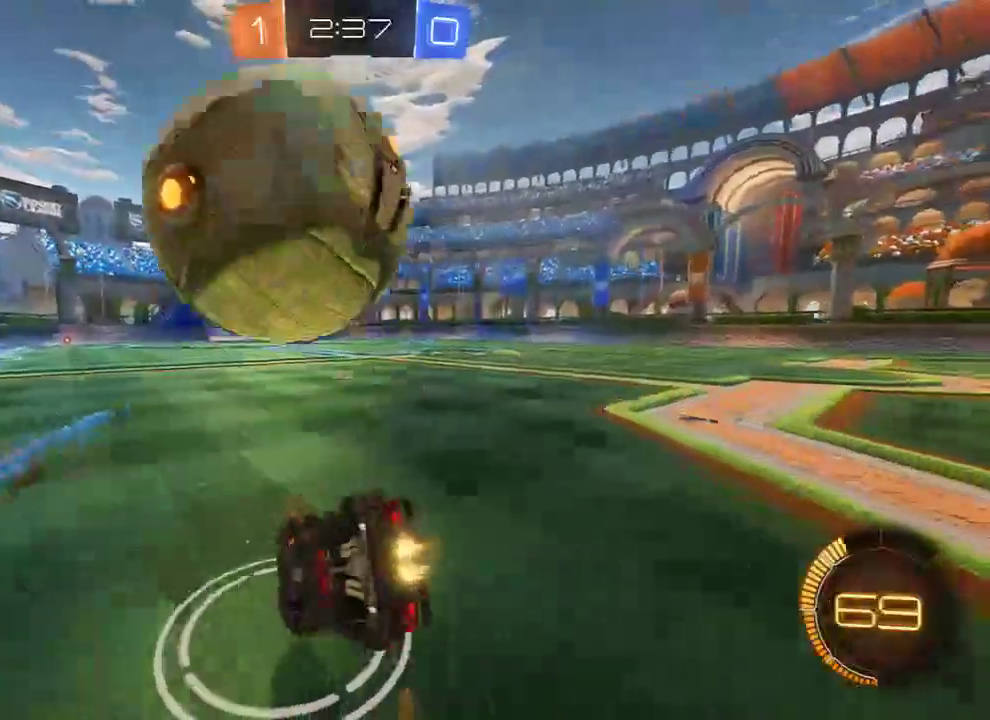
{"buttons": ["B"], "left_stick": "right", "right_stick": "center", "events": [[33, "L3", "up"], [67, "Y", "up"], [133, "B", "up"], [133, "R2", "up"], [167, "left_stick", "right"], [367, "L2", "up"], [400, "B", "down"]]}
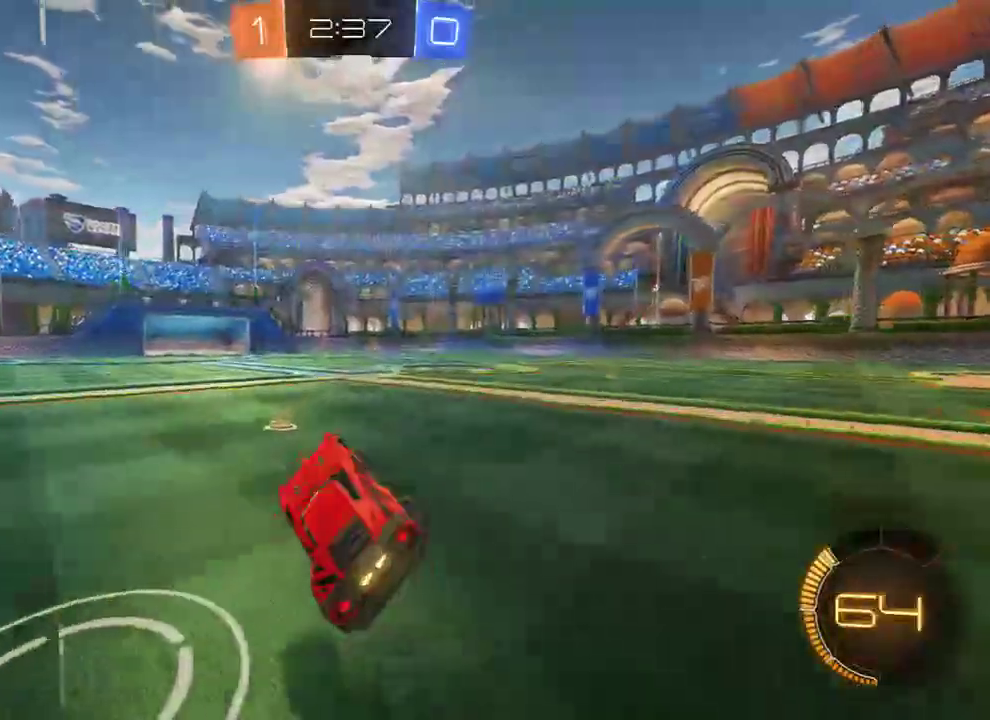
{"buttons": ["B"], "left_stick": "left", "right_stick": "center", "events": [[33, "left_stick", "center"], [133, "B", "up"], [200, "L2", "down"], [267, "left_stick", "left"], [367, "L2", "up"], [467, "B", "down"]]}
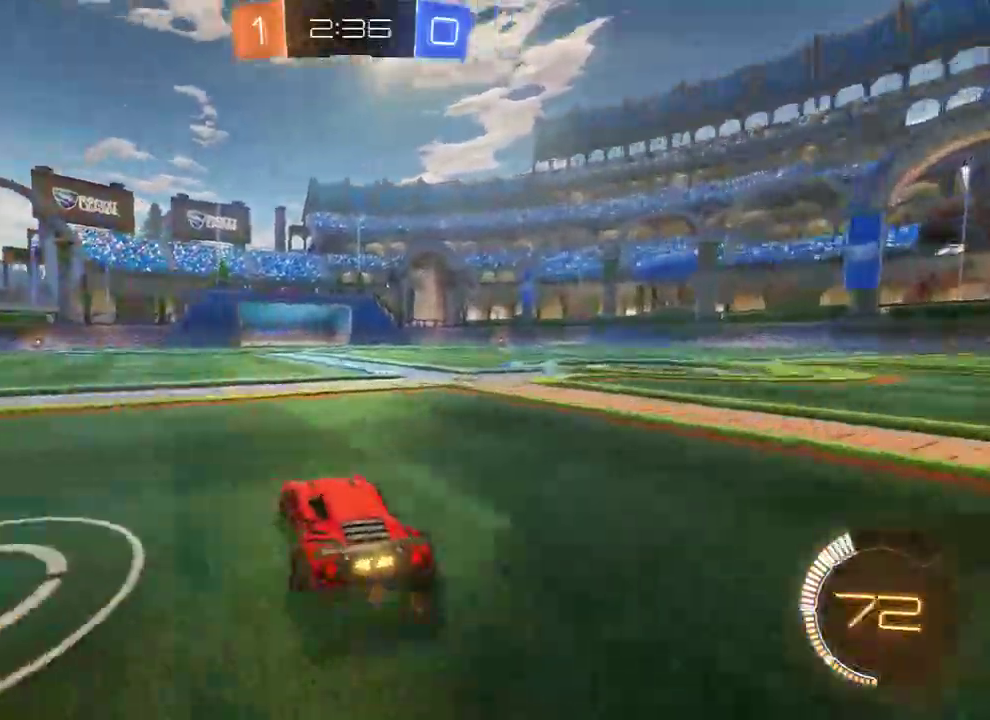
{"buttons": ["B"], "left_stick": "center", "right_stick": "center", "events": [[67, "left_stick", "right"], [317, "R2", "down"], [417, "R2", "up"], [483, "left_stick", "center"]]}
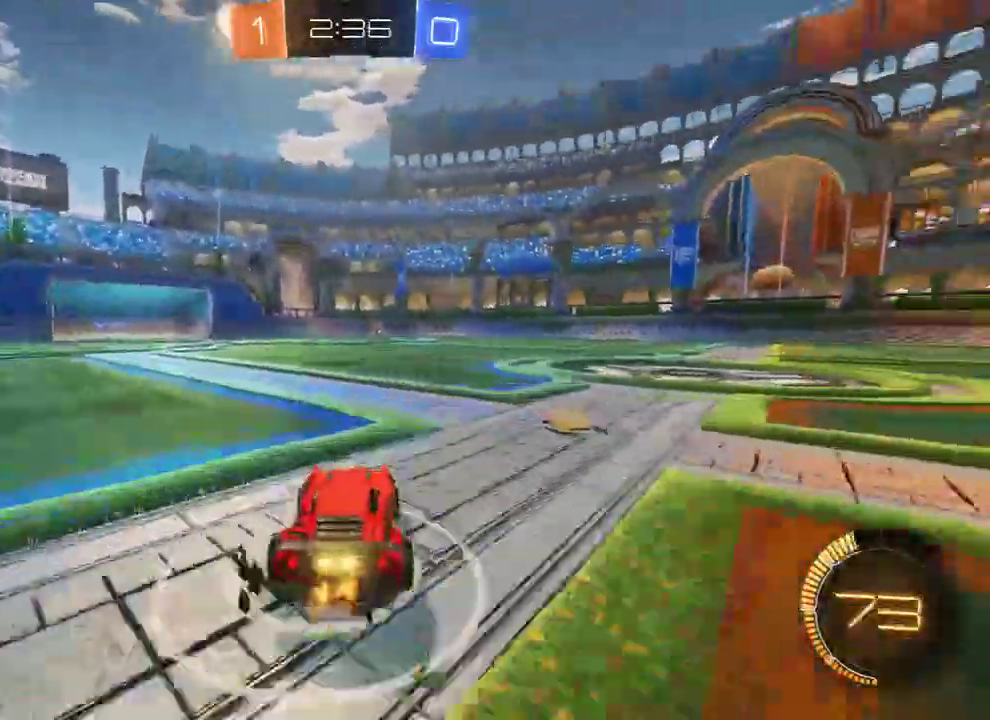
{"buttons": ["B", "R2"], "left_stick": "down", "right_stick": "center", "events": [[50, "left_stick", "left"], [183, "left_stick", "down-left"], [317, "left_stick", "down"], [483, "R2", "down"]]}
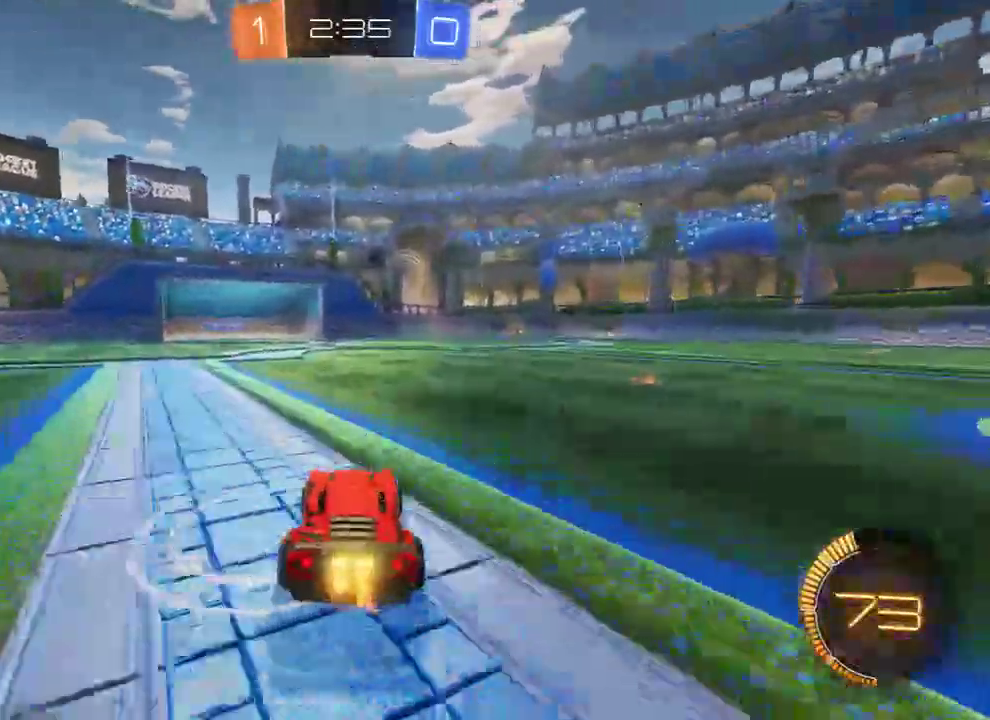
{"buttons": ["B", "X", "R2"], "left_stick": "left", "right_stick": "center", "events": [[83, "R2", "up"], [83, "left_stick", "left"], [183, "left_stick", "right"], [383, "left_stick", "left"], [417, "X", "down"], [483, "R2", "down"]]}
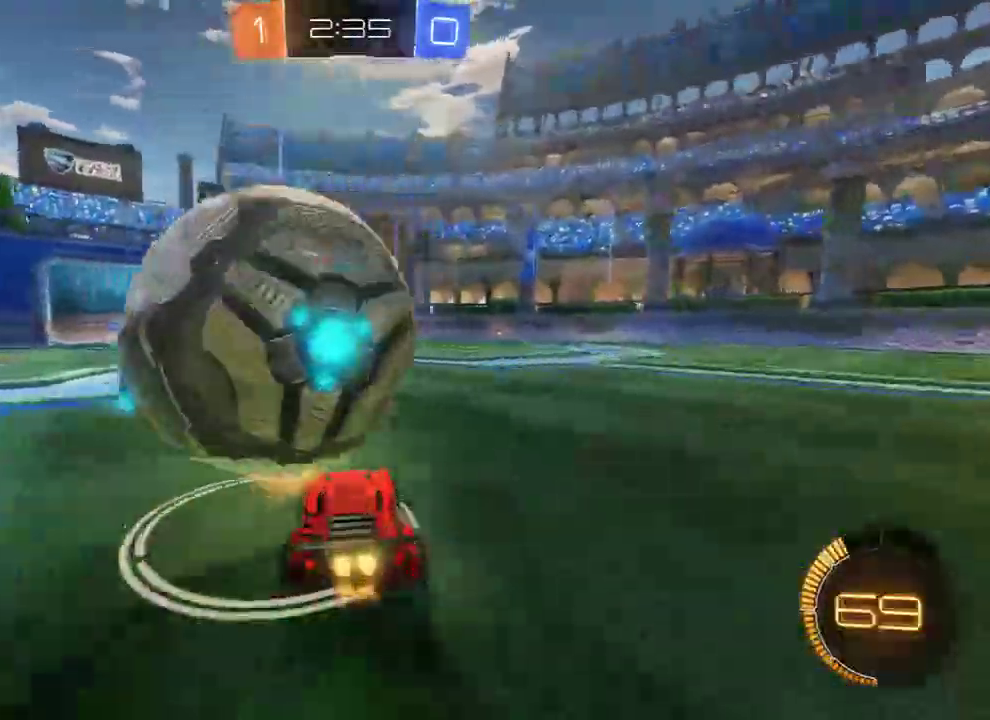
{"buttons": ["B", "R2"], "left_stick": "right", "right_stick": "center", "events": [[367, "left_stick", "right"], [500, "X", "up"]]}
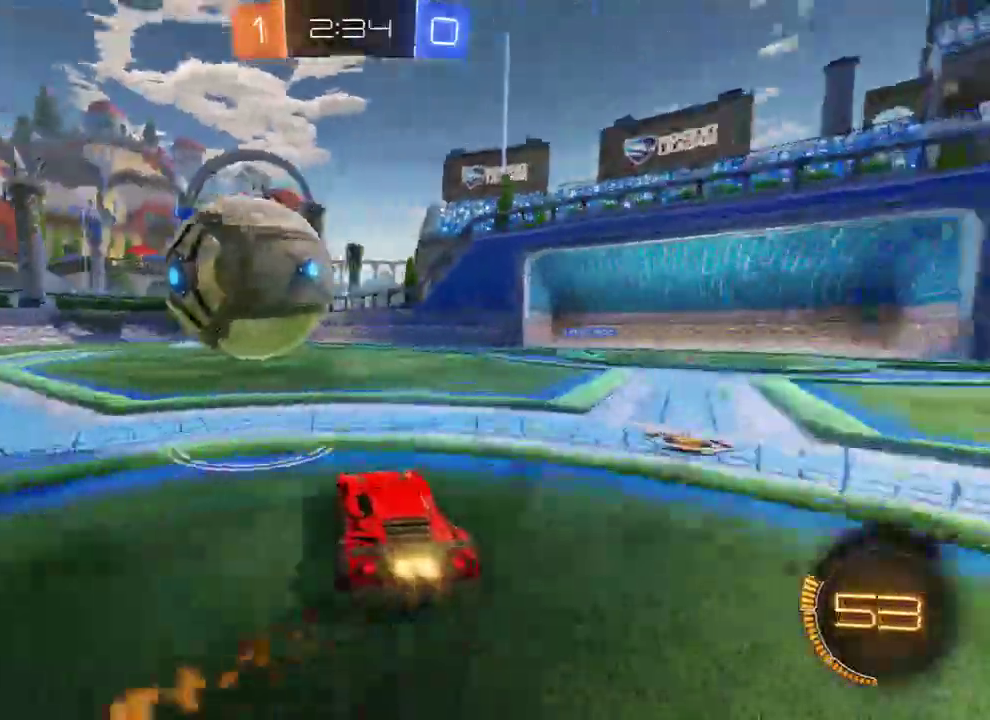
{"buttons": ["B", "L2", "R2", "L3"], "left_stick": "up-right", "right_stick": "center", "events": [[133, "A", "down"], [167, "L2", "down"], [233, "L3", "down"], [233, "left_stick", "up-right"], [400, "A", "up"]]}
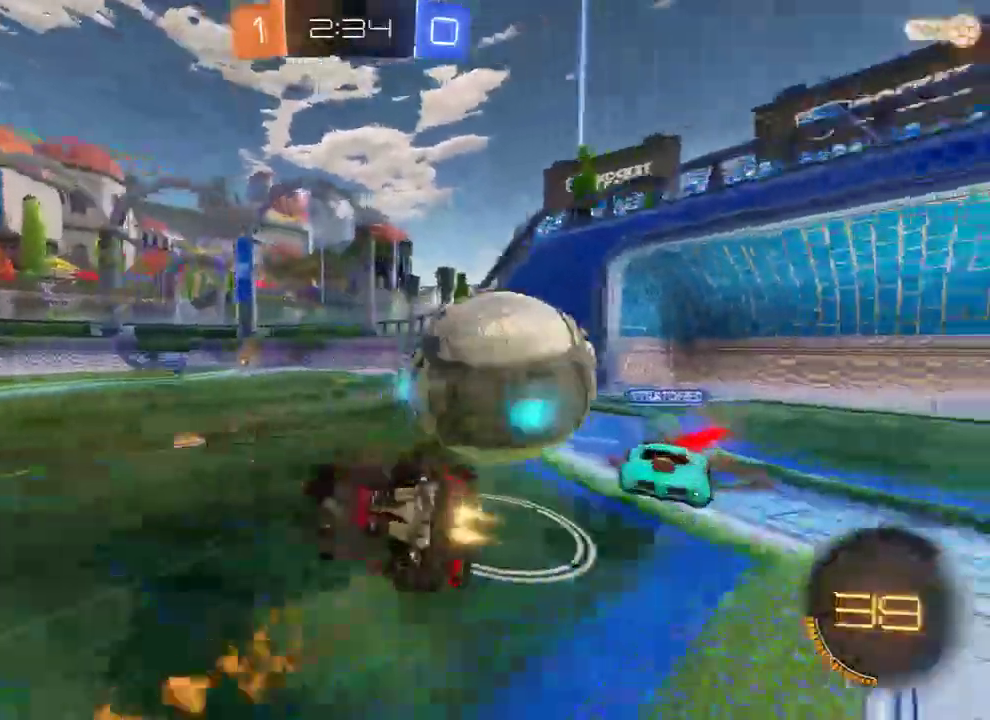
{"buttons": ["B", "Y"], "left_stick": "up-right", "right_stick": "center", "events": [[67, "L3", "up"], [300, "R2", "up"], [400, "L2", "up"], [467, "Y", "down"]]}
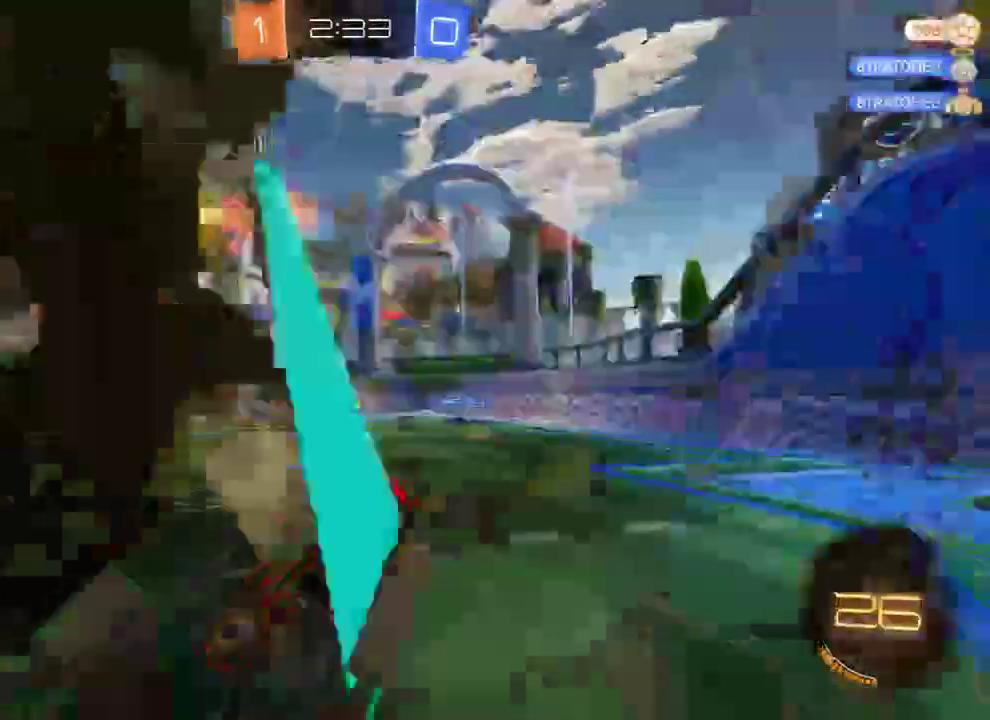
{"buttons": ["B"], "left_stick": "down-left", "right_stick": "center", "events": [[17, "left_stick", "center"], [67, "Y", "up"], [67, "left_stick", "left"], [117, "left_stick", "down-left"], [300, "Y", "down"], [333, "R2", "down"], [433, "Y", "up"], [500, "R2", "up"]]}
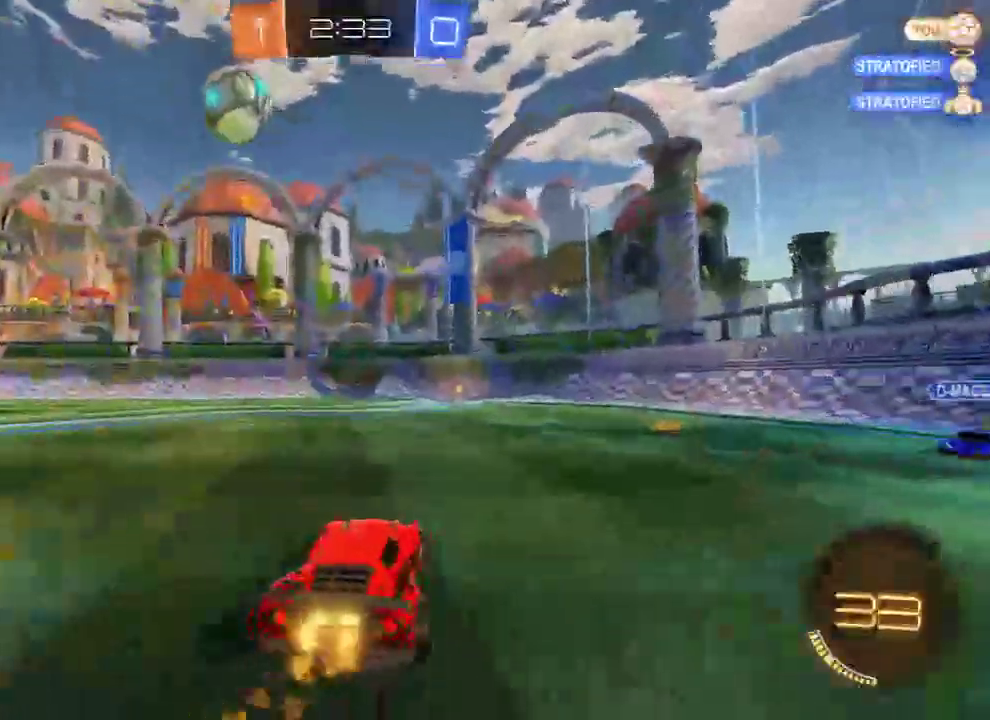
{"buttons": ["B", "Y", "R2"], "left_stick": "center", "right_stick": "center", "events": [[133, "left_stick", "right"], [183, "R2", "down"], [433, "left_stick", "center"], [483, "Y", "down"]]}
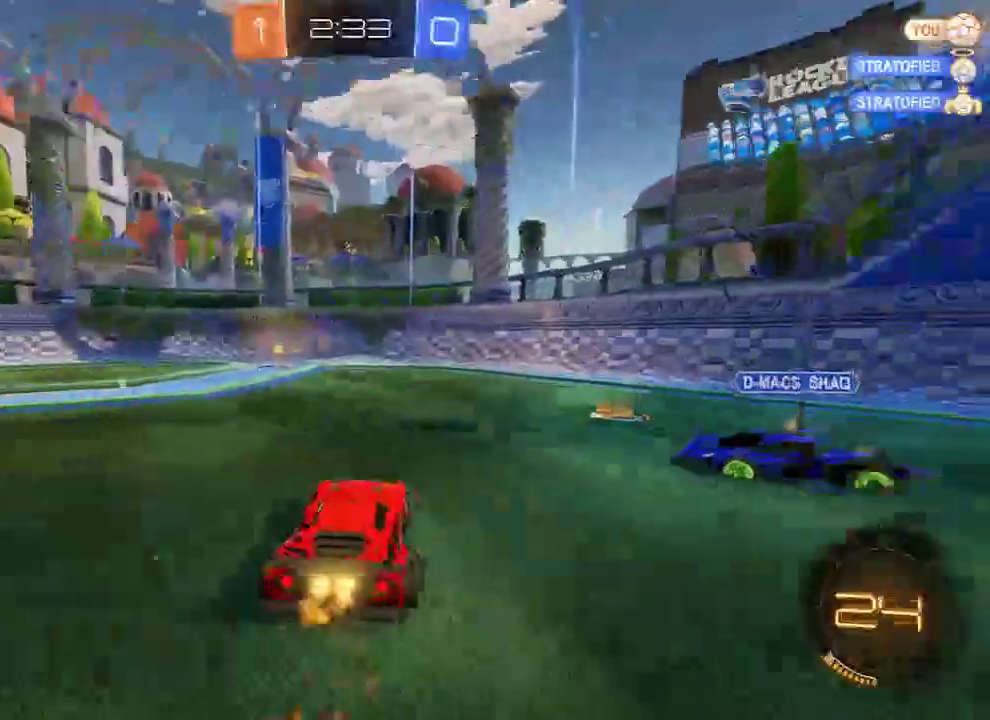
{"buttons": ["B", "R2"], "left_stick": "left", "right_stick": "center", "events": [[117, "Y", "up"], [250, "left_stick", "left"]]}
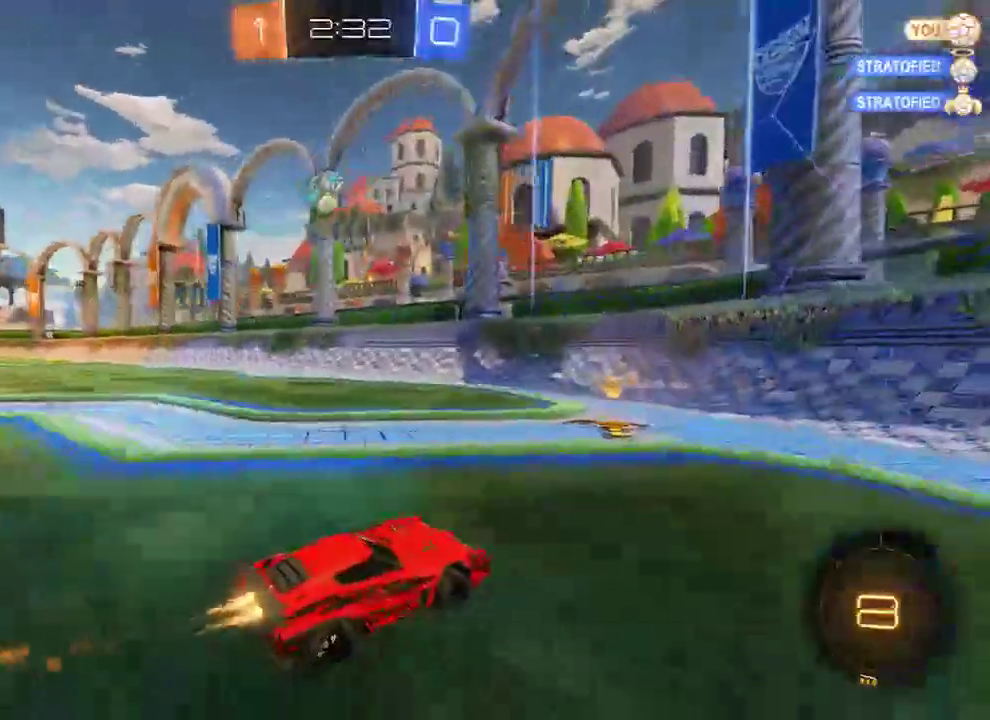
{"buttons": ["B", "R2"], "left_stick": "left", "right_stick": "center", "events": [[83, "left_stick", "down"], [150, "X", "down"], [150, "left_stick", "left"], [183, "R2", "up"], [317, "R2", "down"], [317, "X", "up"]]}
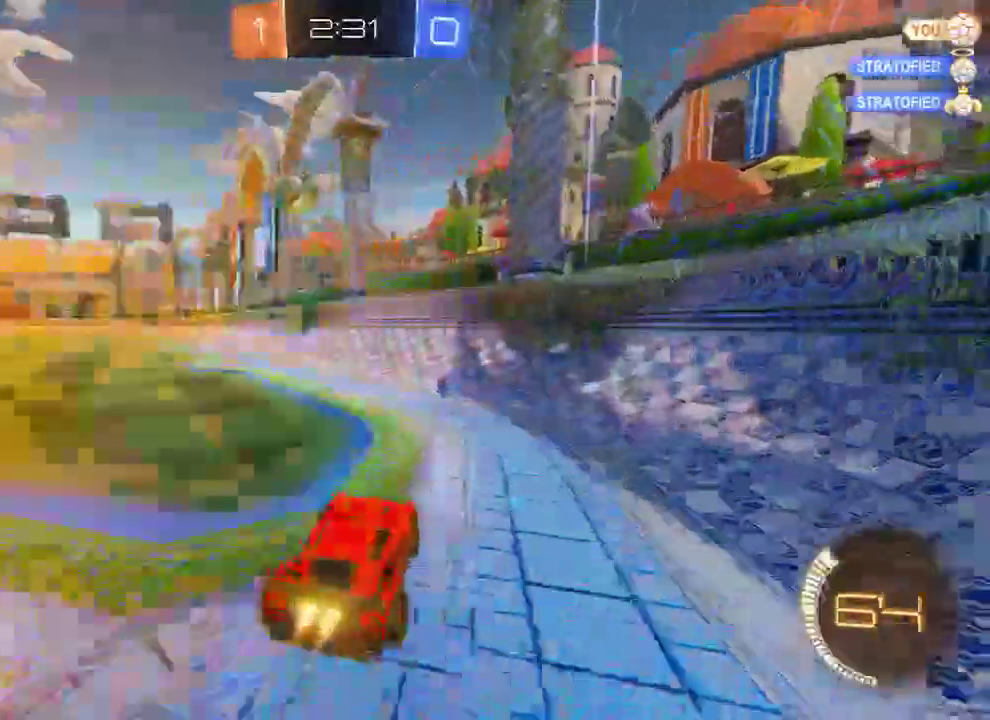
{"buttons": ["B", "R2"], "left_stick": "left", "right_stick": "center", "events": [[267, "left_stick", "down"], [383, "left_stick", "left"]]}
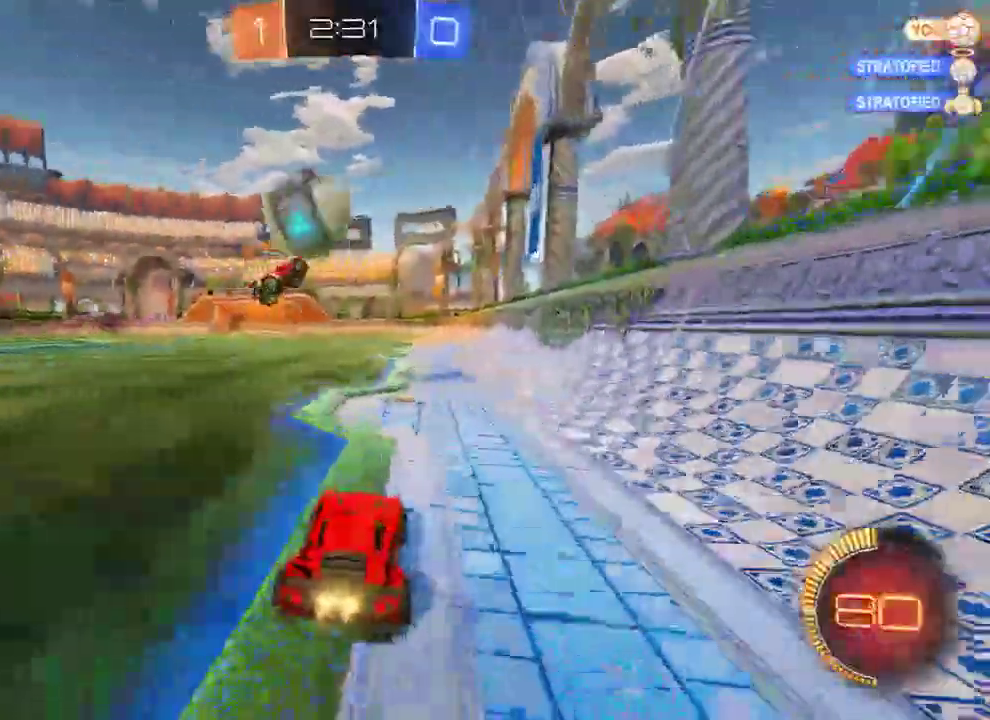
{"buttons": ["B"], "left_stick": "left", "right_stick": "center", "events": [[100, "R2", "up"], [300, "X", "down"], [467, "X", "up"]]}
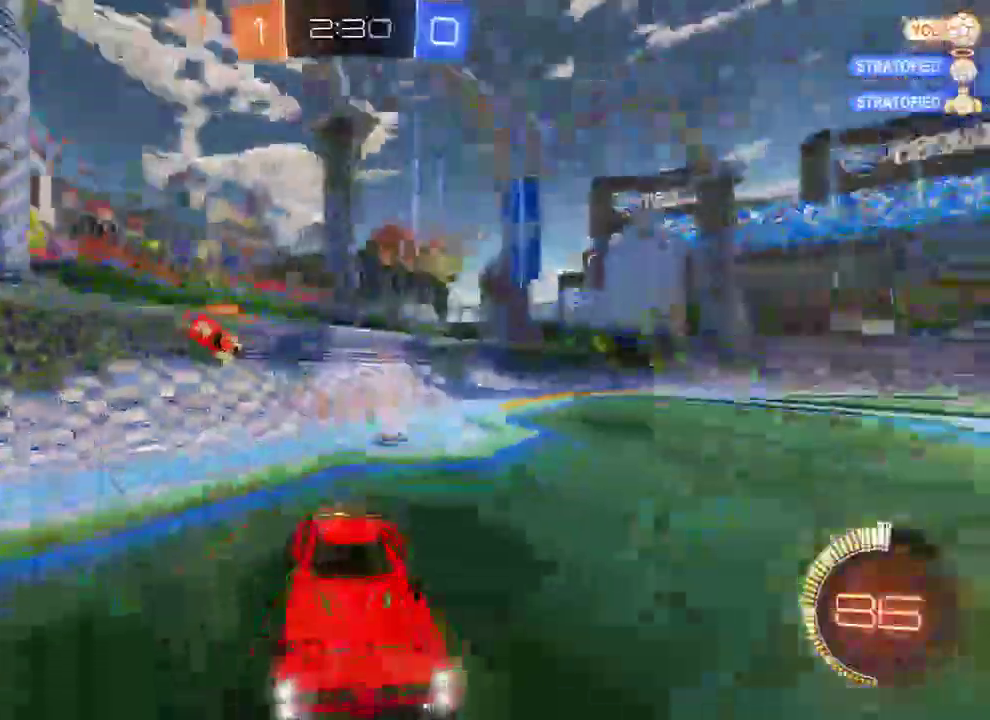
{"buttons": ["B"], "left_stick": "right", "right_stick": "center", "events": [[167, "left_stick", "down-left"], [317, "left_stick", "right"]]}
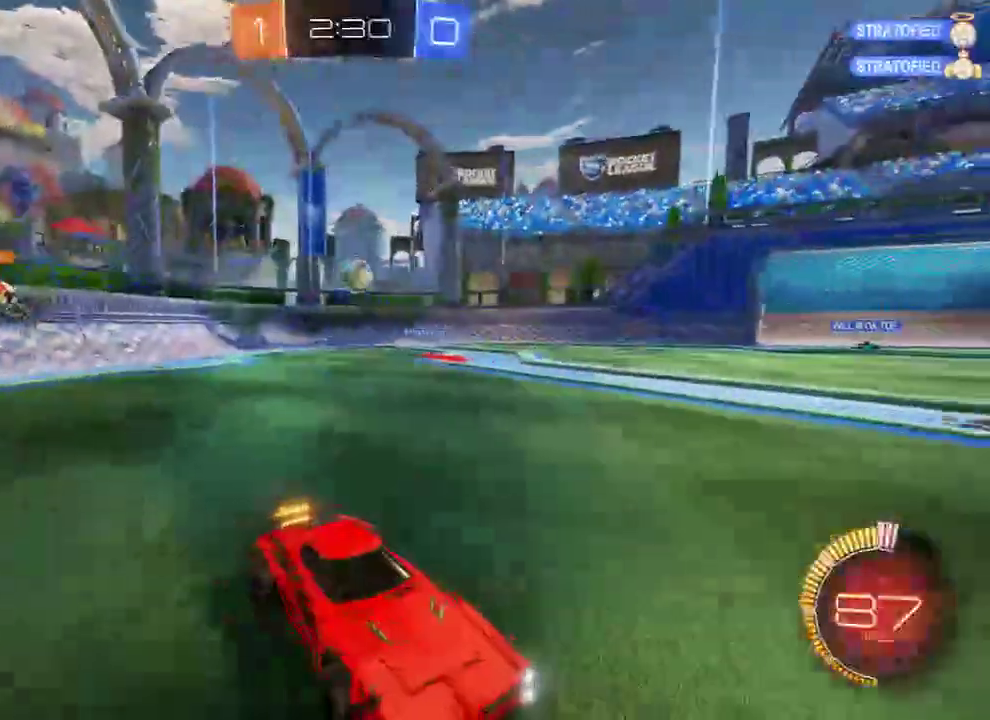
{"buttons": ["B"], "left_stick": "down-left", "right_stick": "center", "events": [[383, "left_stick", "down-left"]]}
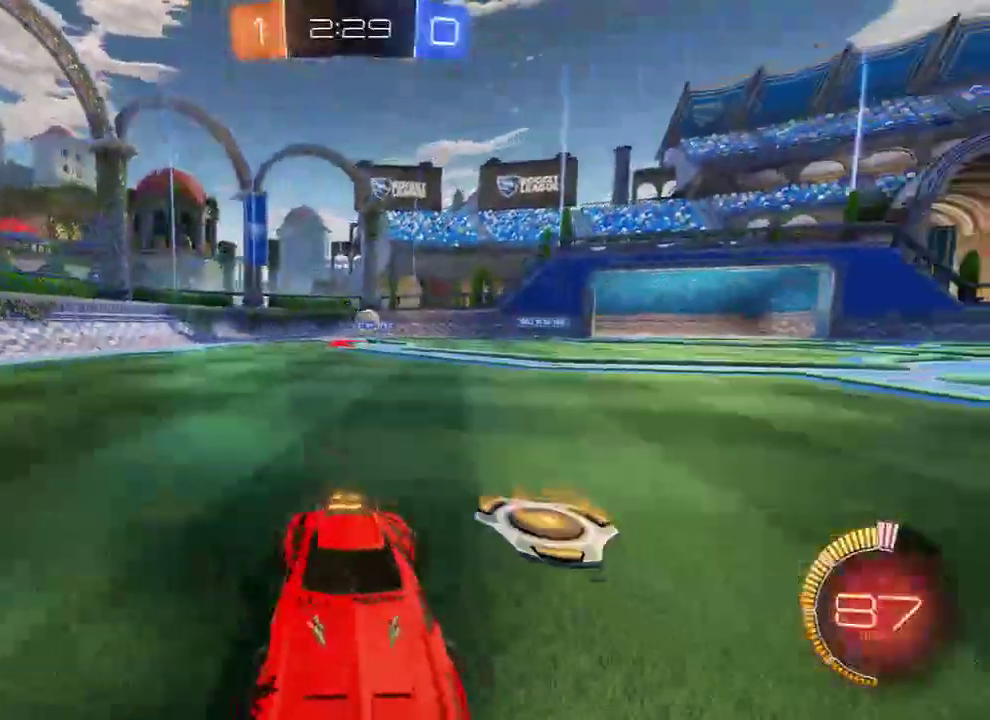
{"buttons": ["B"], "left_stick": "right", "right_stick": "center", "events": [[17, "left_stick", "right"], [200, "X", "down"], [350, "X", "up"]]}
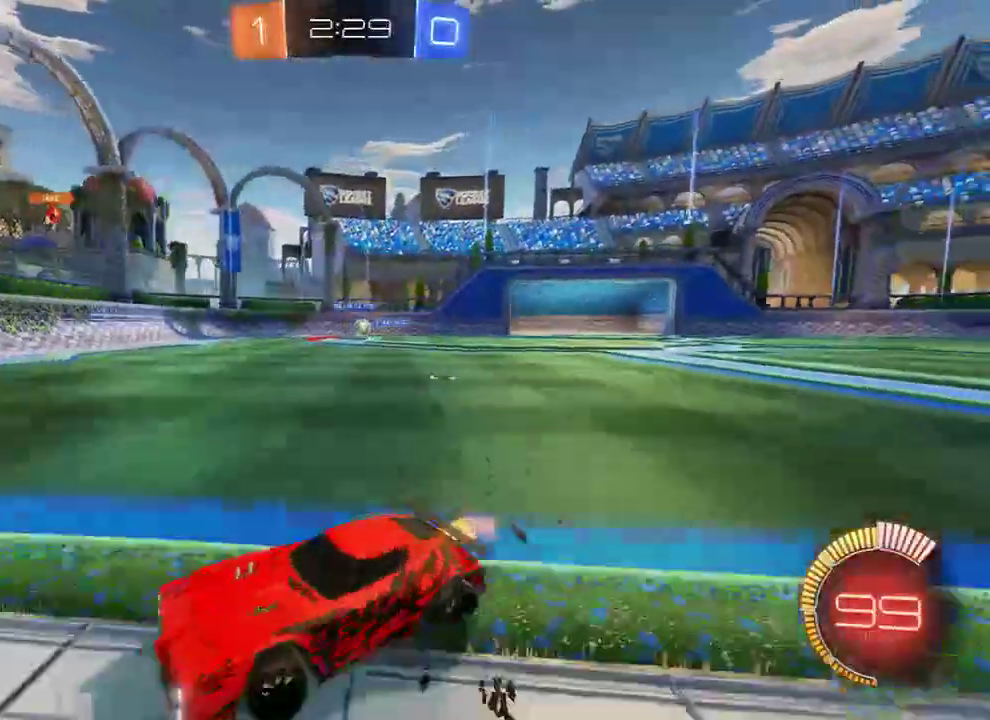
{"buttons": ["B"], "left_stick": "left", "right_stick": "center", "events": [[317, "X", "down"], [383, "left_stick", "left"], [400, "X", "up"]]}
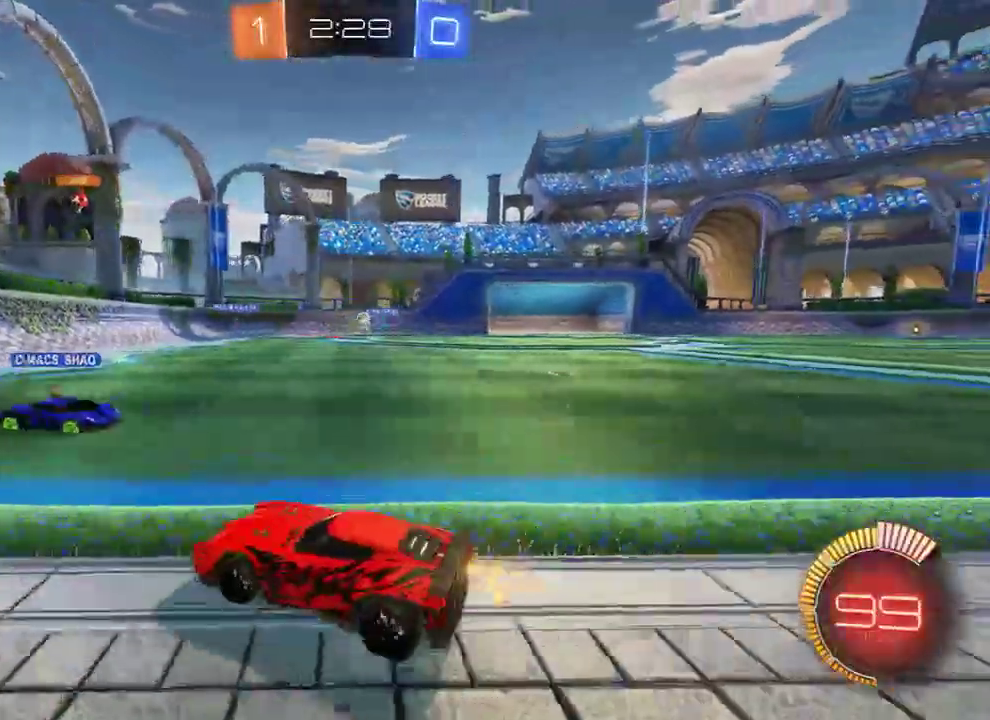
{"buttons": ["B"], "left_stick": "right", "right_stick": "center", "events": [[150, "left_stick", "center"], [317, "left_stick", "right"]]}
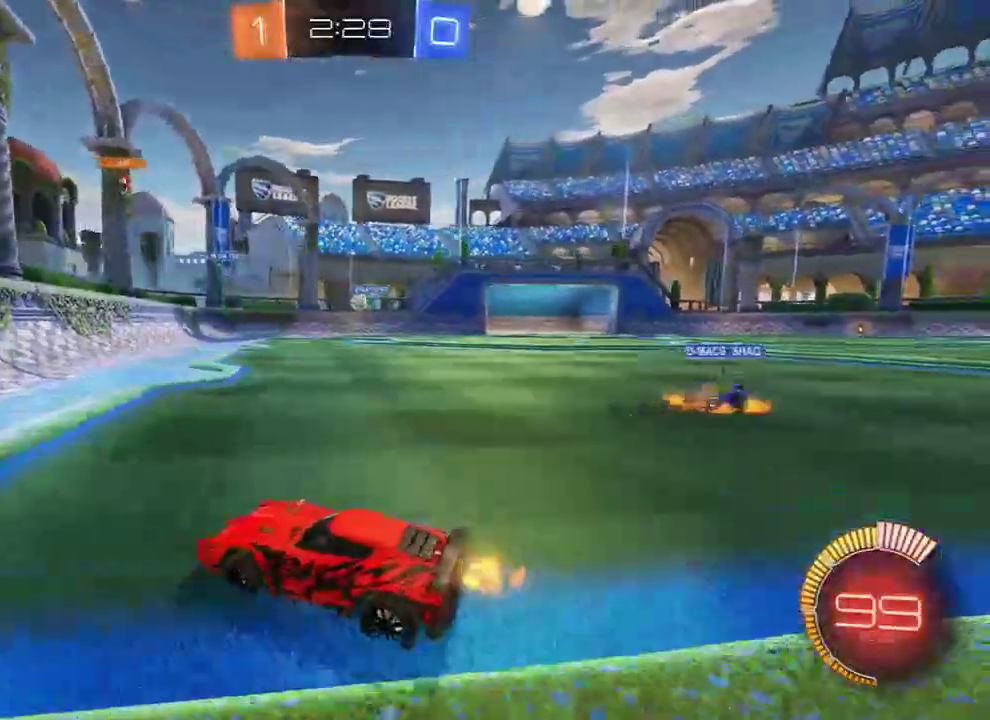
{"buttons": ["B"], "left_stick": "right", "right_stick": "center", "events": [[267, "left_stick", "left"], [367, "left_stick", "right"]]}
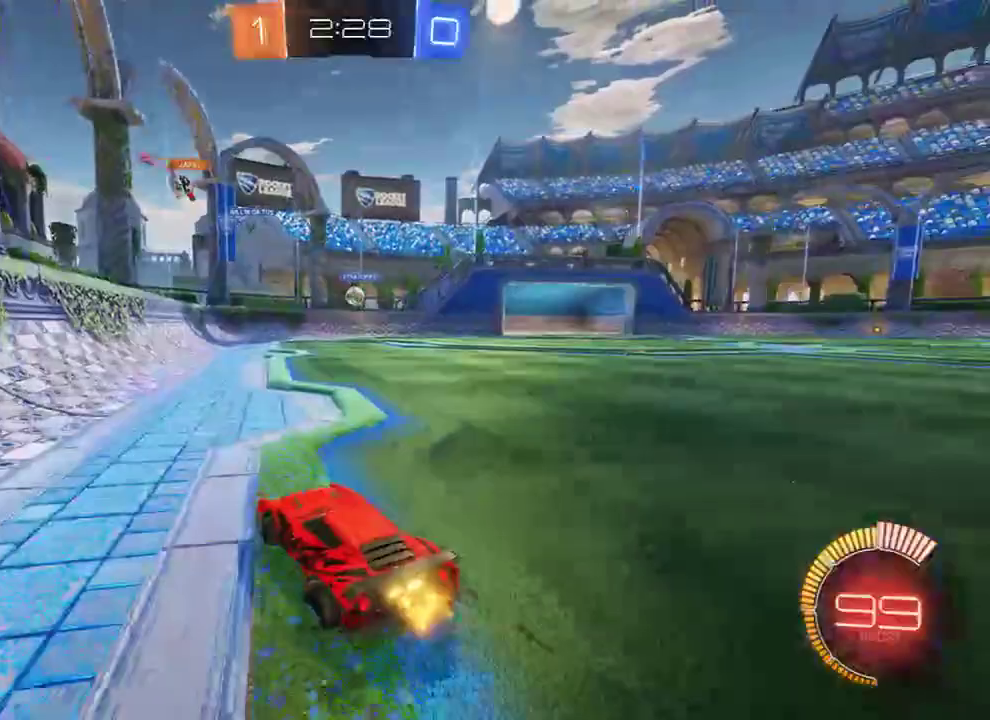
{"buttons": ["B", "L2"], "left_stick": "right", "right_stick": "center", "events": [[33, "left_stick", "left"], [133, "B", "up"], [133, "left_stick", "right"], [300, "B", "down"], [333, "L2", "down"], [367, "B", "up"], [500, "B", "down"]]}
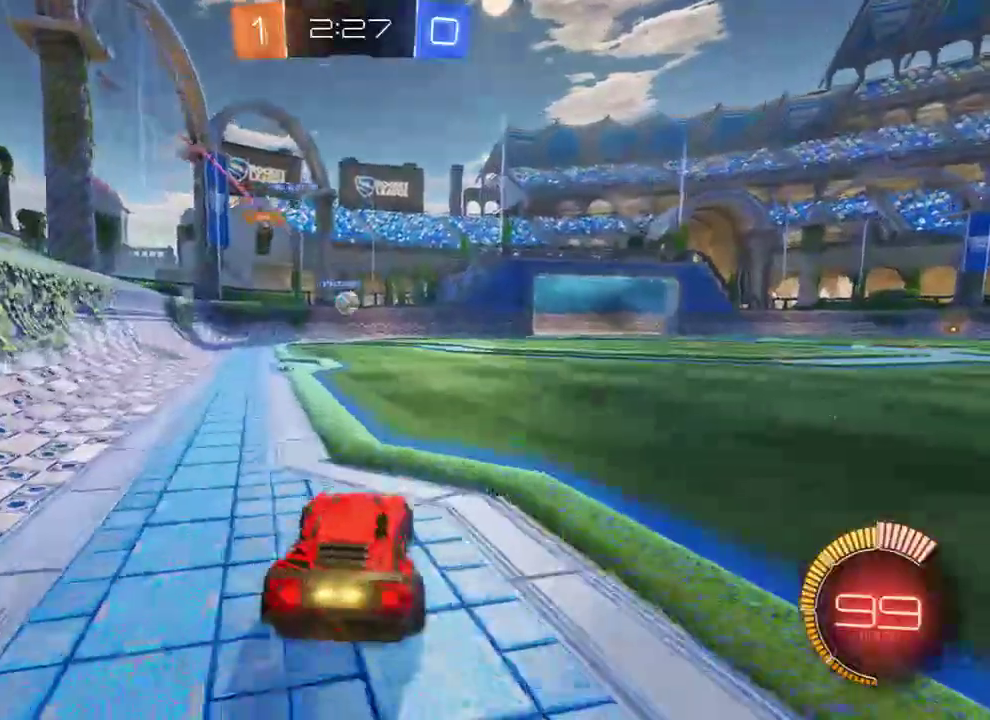
{"buttons": ["B"], "left_stick": "center", "right_stick": "center", "events": [[33, "L2", "up"], [33, "left_stick", "left"], [133, "left_stick", "center"], [200, "B", "up"], [233, "left_stick", "right"], [300, "B", "down"], [400, "left_stick", "center"]]}
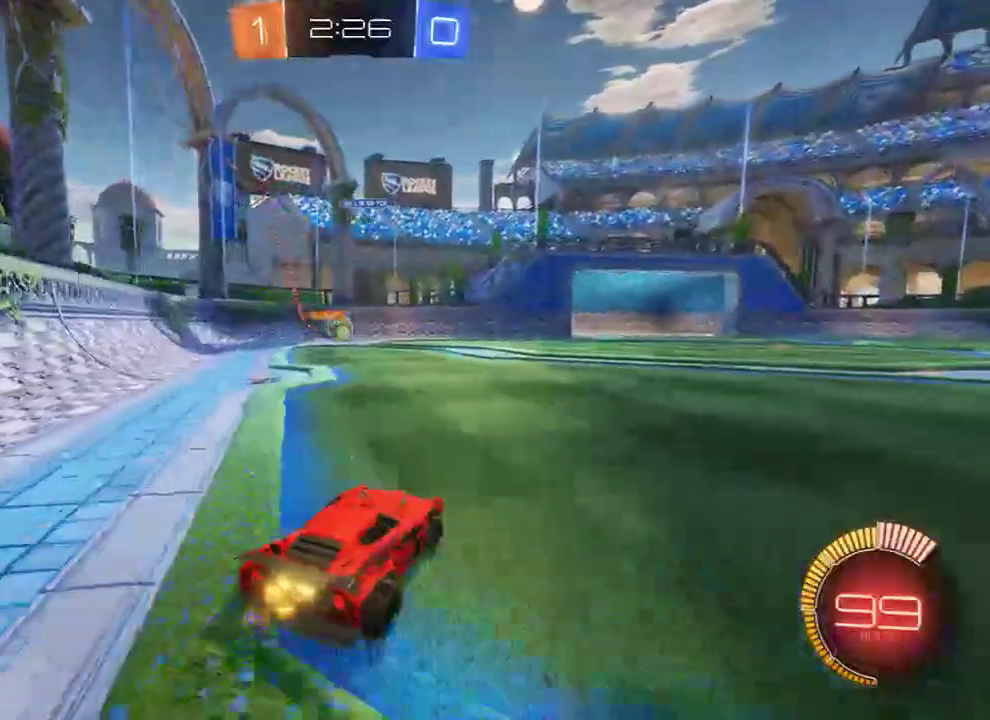
{"buttons": ["B", "R2"], "left_stick": "right", "right_stick": "center", "events": [[183, "left_stick", "left"], [383, "left_stick", "right"], [450, "R2", "down"]]}
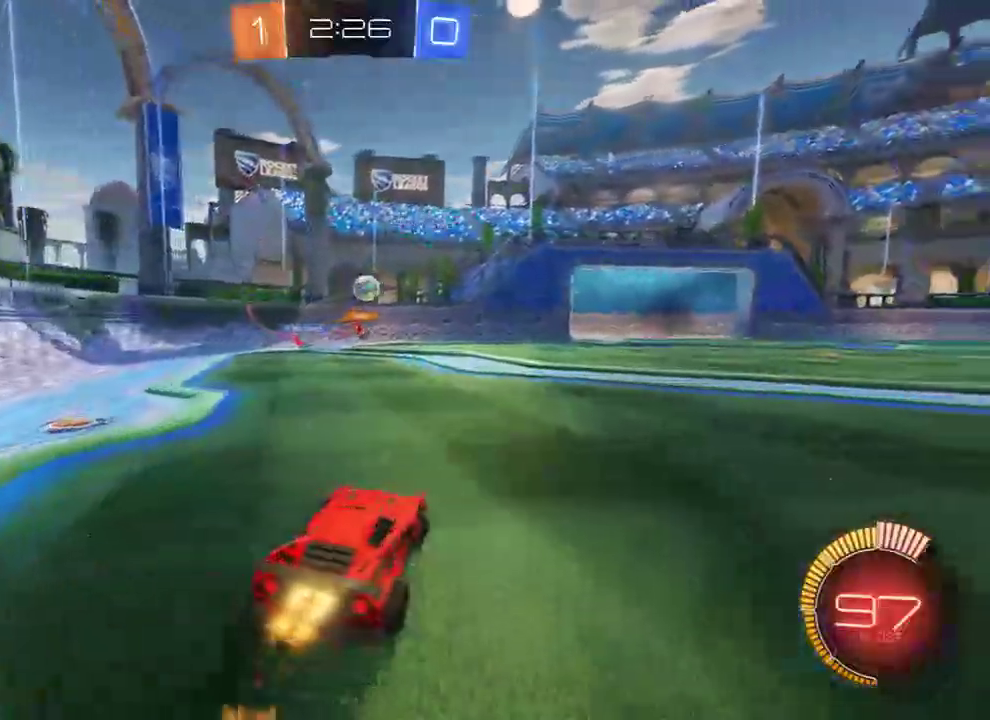
{"buttons": ["B", "R2"], "left_stick": "center", "right_stick": "center", "events": [[317, "left_stick", "center"]]}
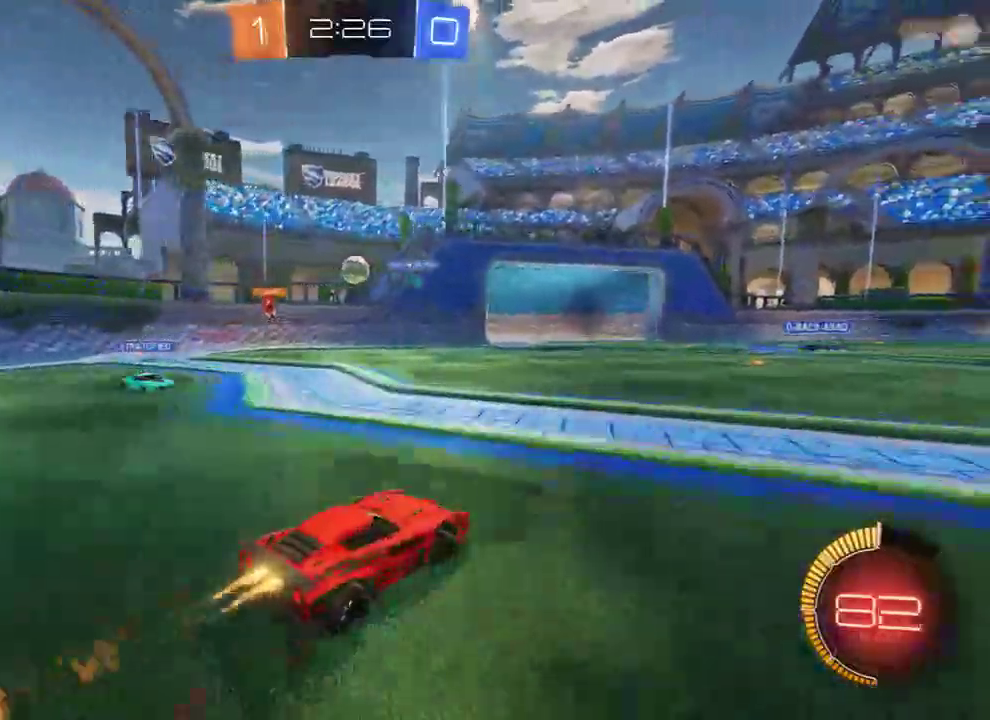
{"buttons": ["B"], "left_stick": "right", "right_stick": "center", "events": [[100, "R2", "up"], [167, "left_stick", "right"]]}
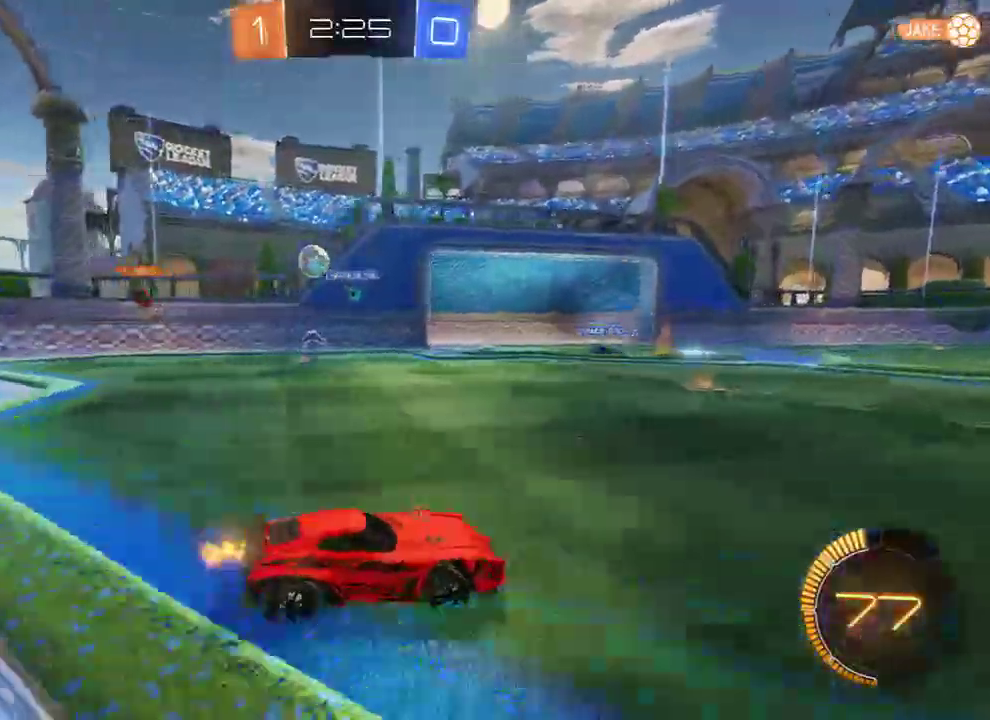
{"buttons": ["B"], "left_stick": "right", "right_stick": "center", "events": [[67, "left_stick", "center"], [150, "left_stick", "right"], [283, "X", "down"], [400, "X", "up"]]}